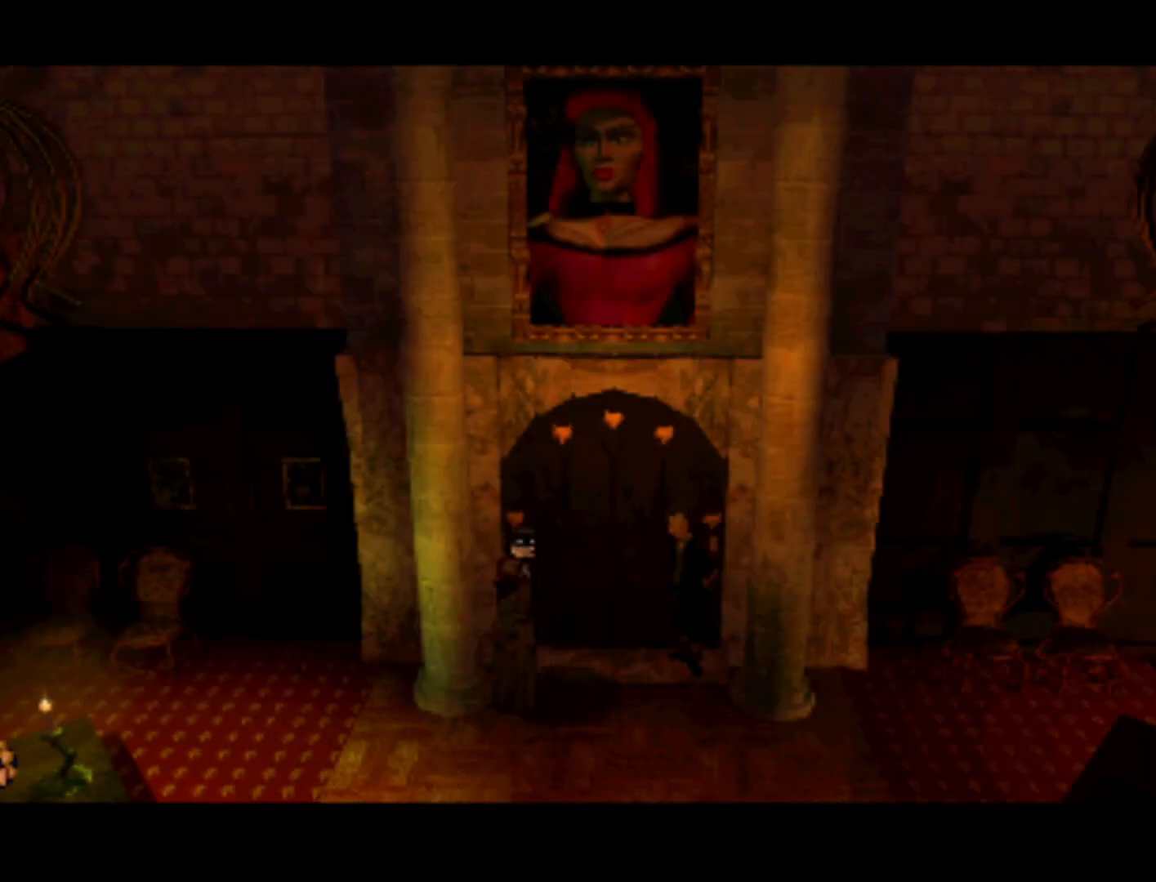
Gameplay with a controller (PlayStation layout); each line is a JSON object with the inputs held at the frame after it. "events" lists button and stick changes between this image and that frame as [ms after this image, input, new state], when the widget could be followed in between. Not read: L3 R3.
{"buttons": ["DPAD_UP", "DPAD_LEFT"], "left_stick": "center", "right_stick": "center", "events": [[367, "DPAD_LEFT", "down"]]}
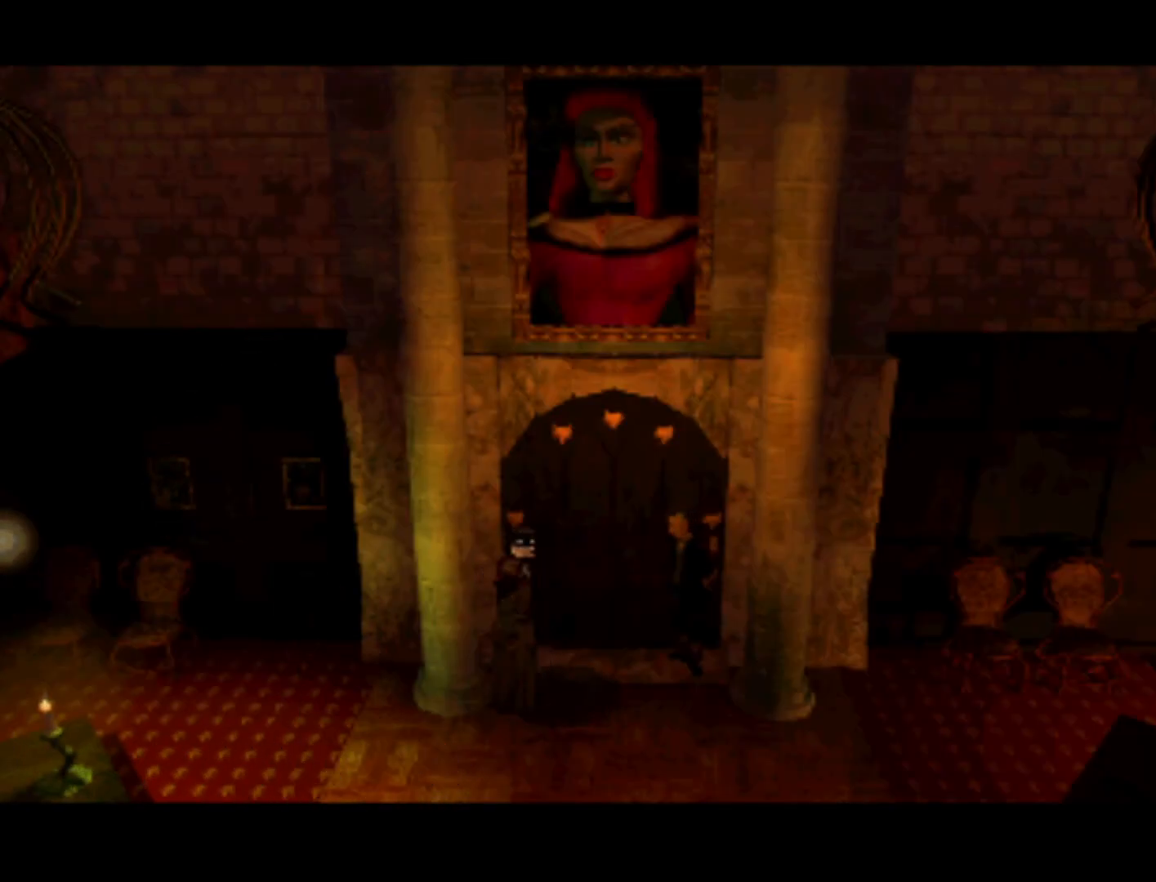
{"buttons": ["DPAD_RIGHT"], "left_stick": "center", "right_stick": "center", "events": [[33, "DPAD_LEFT", "up"], [267, "DPAD_UP", "up"], [433, "DPAD_RIGHT", "down"]]}
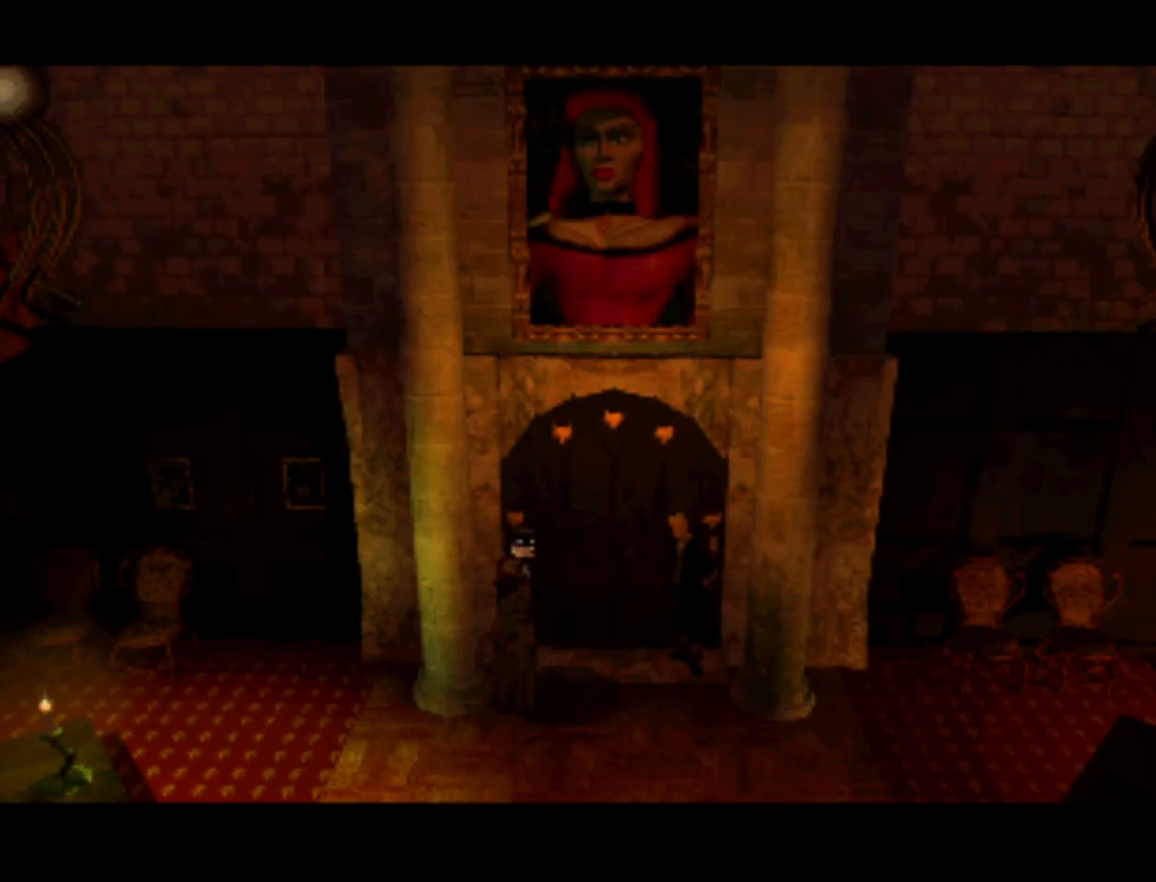
{"buttons": ["DPAD_DOWN", "DPAD_RIGHT"], "left_stick": "center", "right_stick": "center", "events": [[100, "DPAD_DOWN", "down"]]}
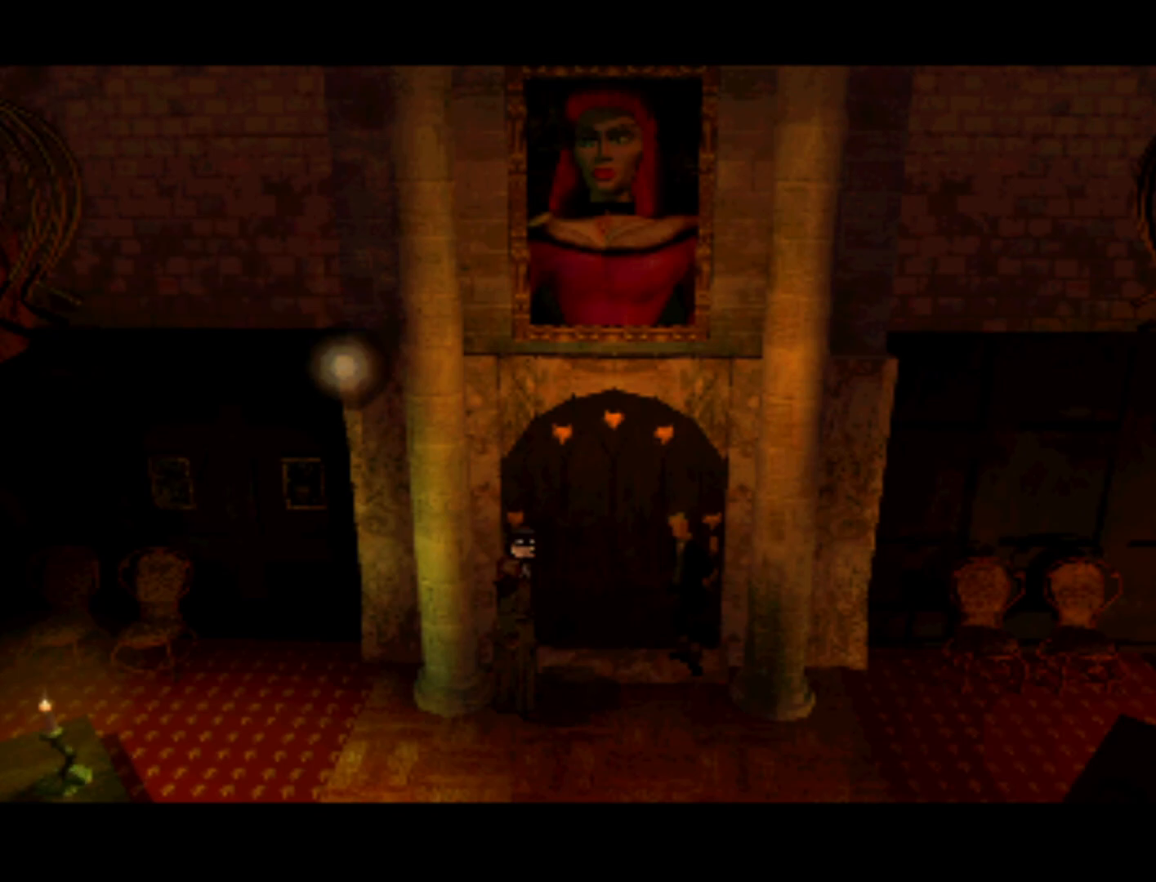
{"buttons": ["DPAD_RIGHT"], "left_stick": "center", "right_stick": "center", "events": [[67, "DPAD_DOWN", "up"]]}
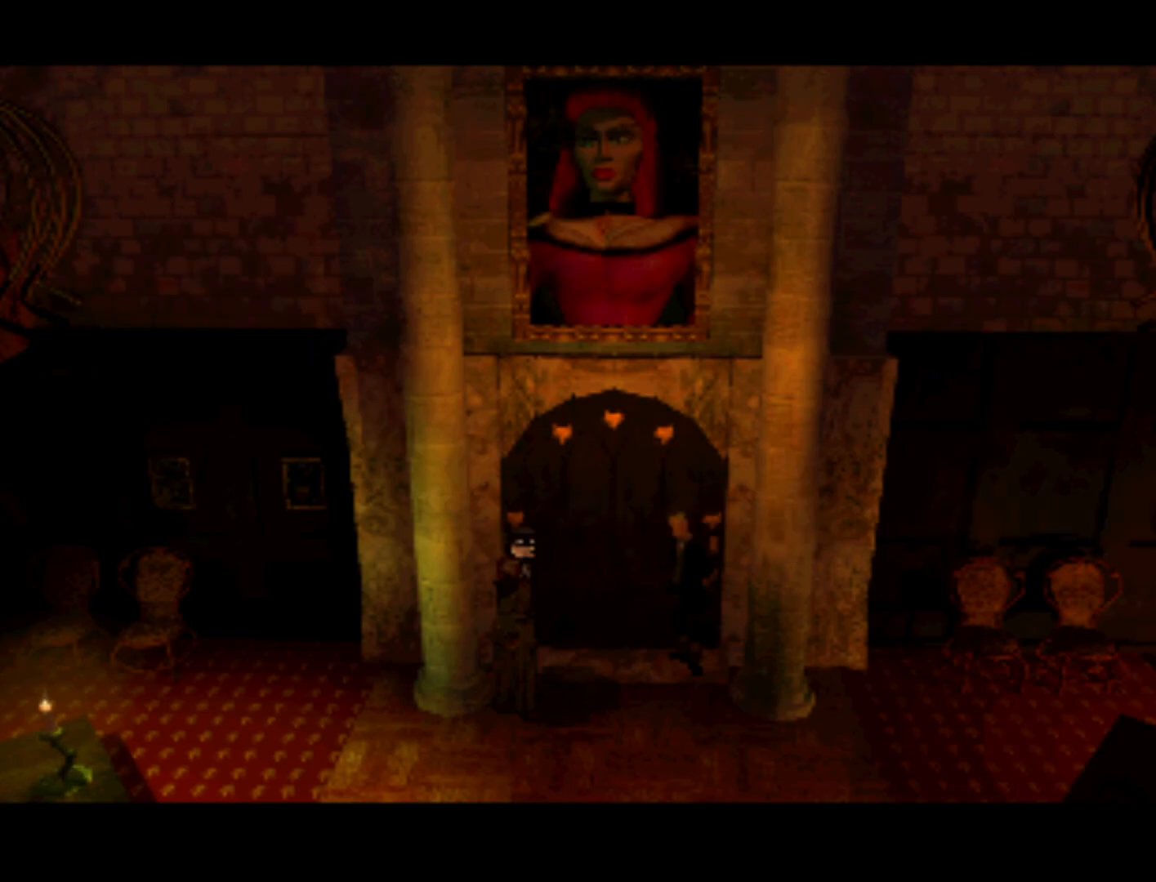
{"buttons": ["DPAD_LEFT"], "left_stick": "center", "right_stick": "center", "events": [[167, "DPAD_RIGHT", "up"], [200, "DPAD_LEFT", "down"]]}
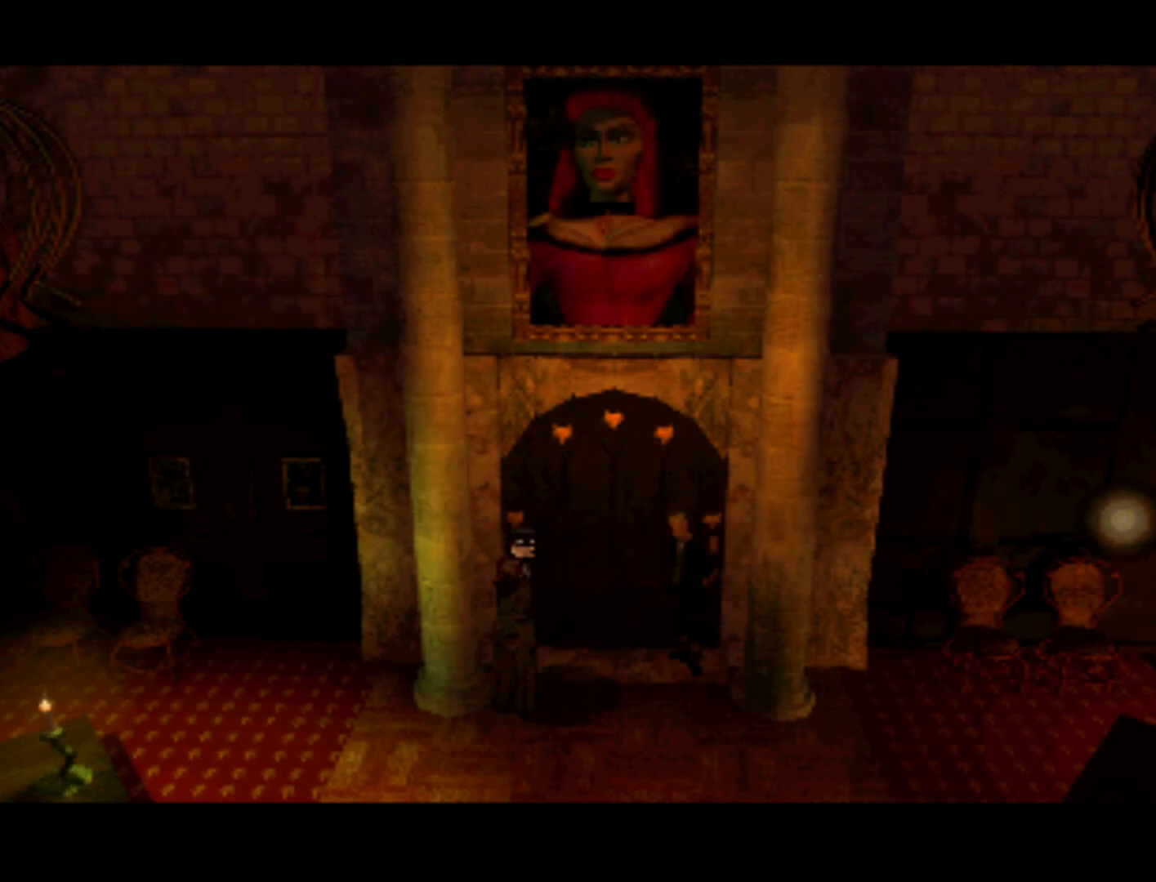
{"buttons": ["DPAD_DOWN", "DPAD_RIGHT"], "left_stick": "center", "right_stick": "center", "events": [[367, "DPAD_DOWN", "down"], [400, "DPAD_LEFT", "up"], [467, "DPAD_RIGHT", "down"]]}
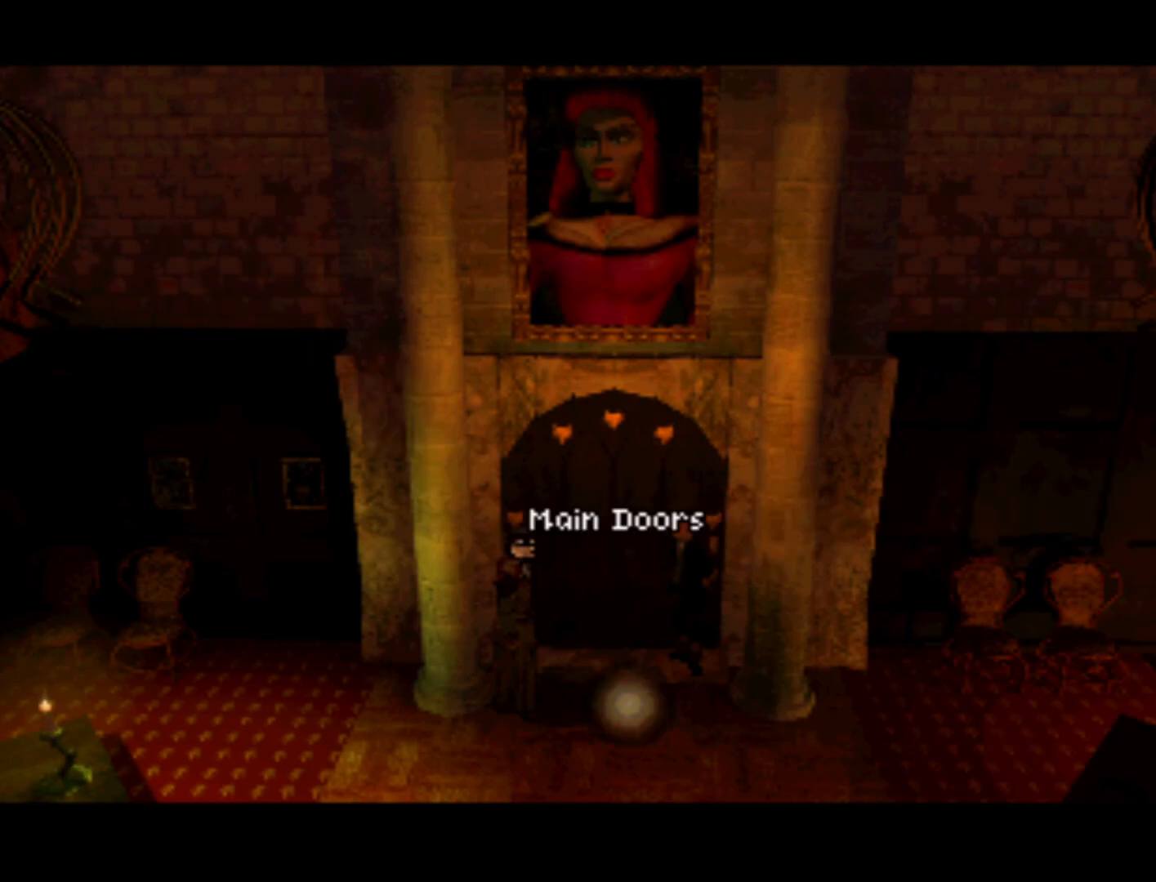
{"buttons": ["DPAD_UP", "DPAD_LEFT"], "left_stick": "center", "right_stick": "center", "events": [[33, "DPAD_DOWN", "up"], [33, "DPAD_RIGHT", "up"], [367, "DPAD_UP", "down"], [500, "DPAD_LEFT", "down"]]}
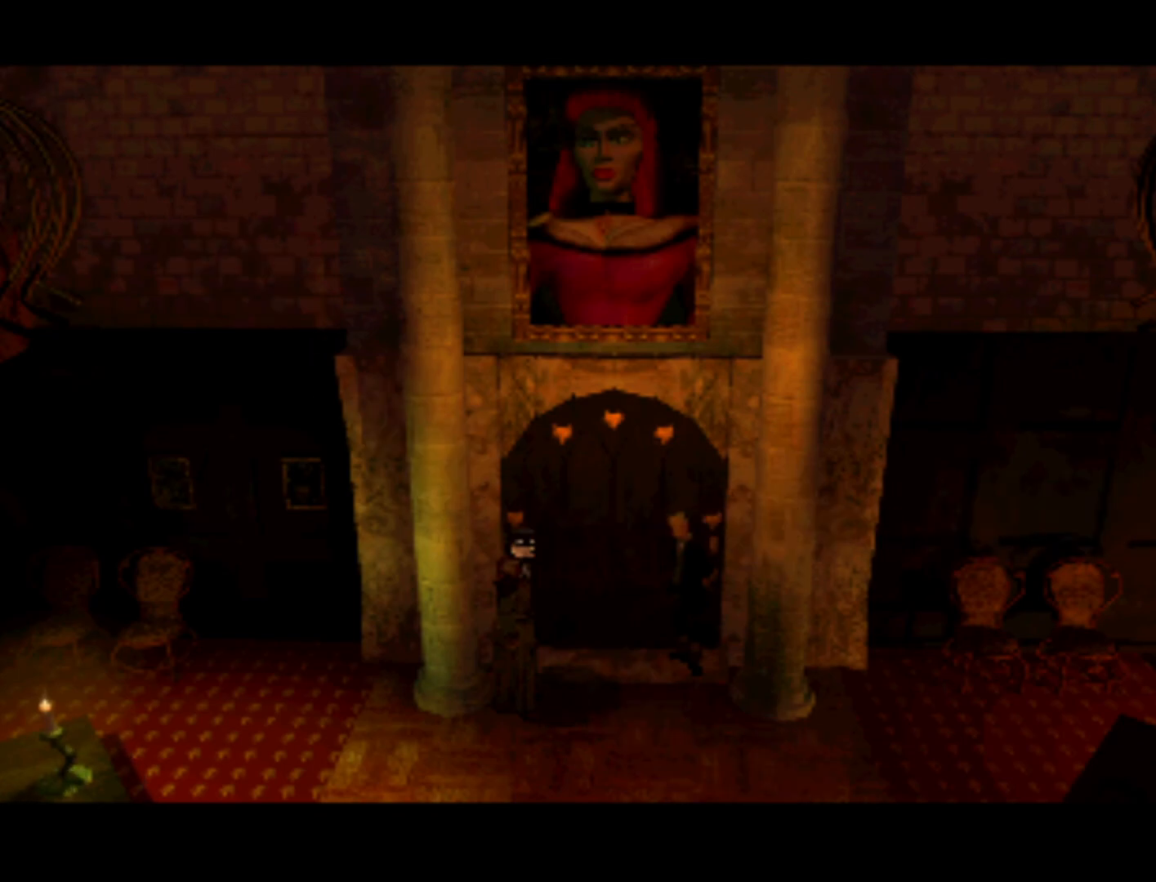
{"buttons": ["DPAD_UP", "DPAD_LEFT"], "left_stick": "center", "right_stick": "center", "events": [[200, "DPAD_LEFT", "up"], [200, "DPAD_UP", "up"], [467, "DPAD_UP", "down"], [500, "DPAD_LEFT", "down"]]}
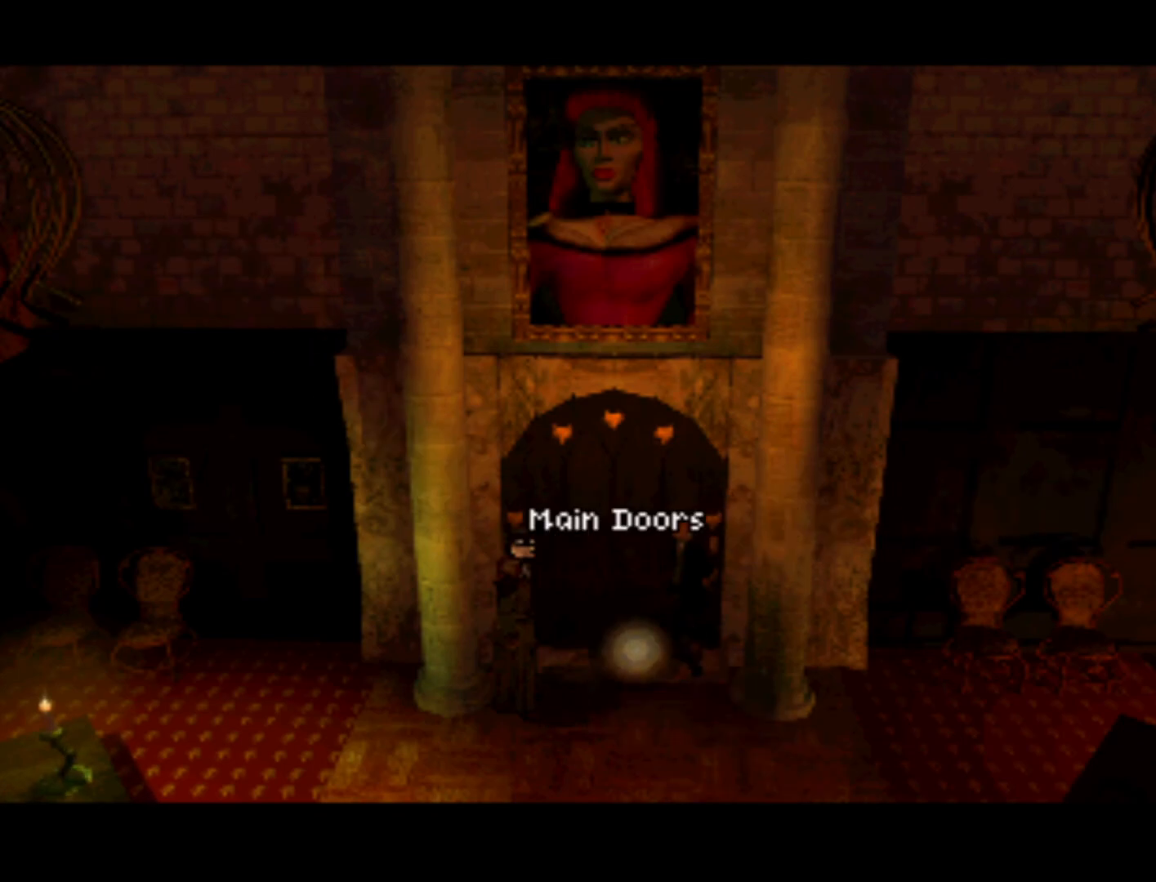
{"buttons": ["DPAD_RIGHT"], "left_stick": "center", "right_stick": "center", "events": [[167, "DPAD_LEFT", "up"], [233, "DPAD_UP", "up"], [500, "DPAD_RIGHT", "down"]]}
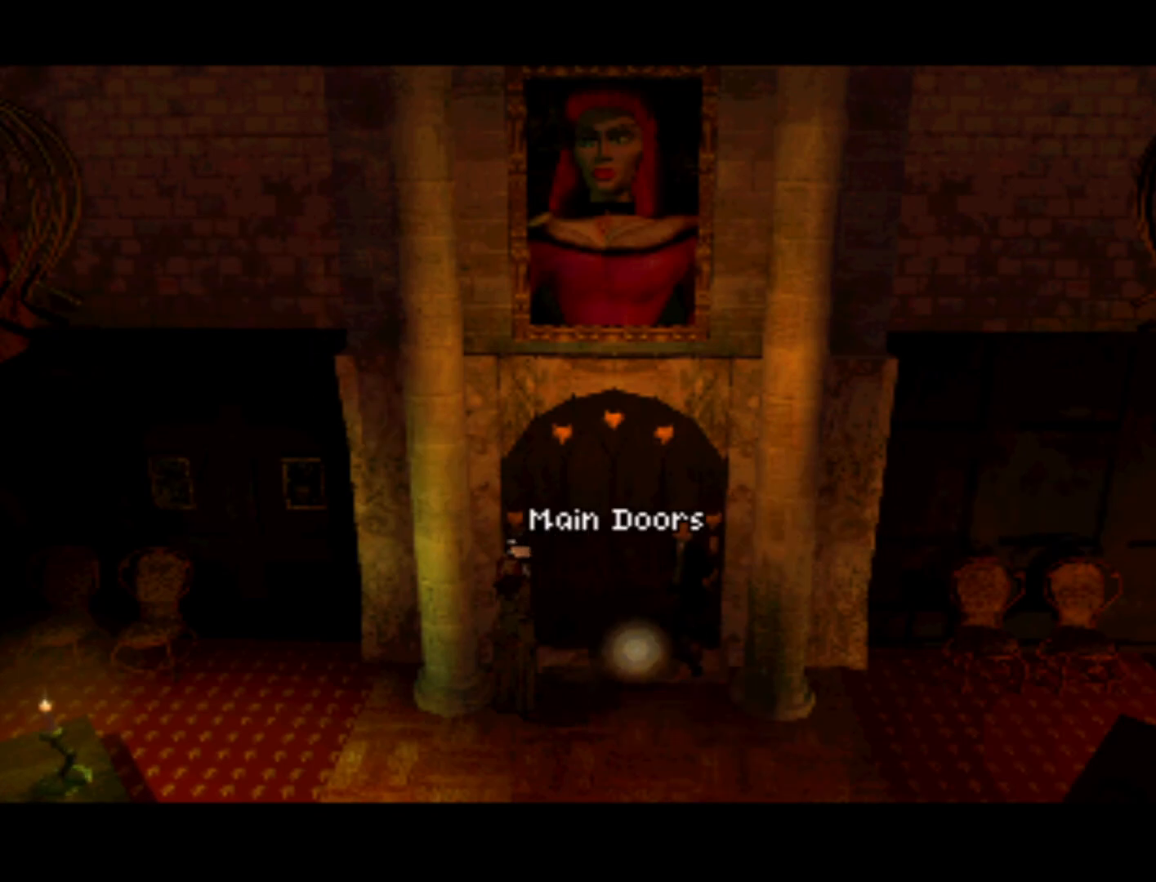
{"buttons": [], "left_stick": "center", "right_stick": "center", "events": [[100, "DPAD_DOWN", "down"], [300, "DPAD_DOWN", "up"], [333, "DPAD_RIGHT", "up"]]}
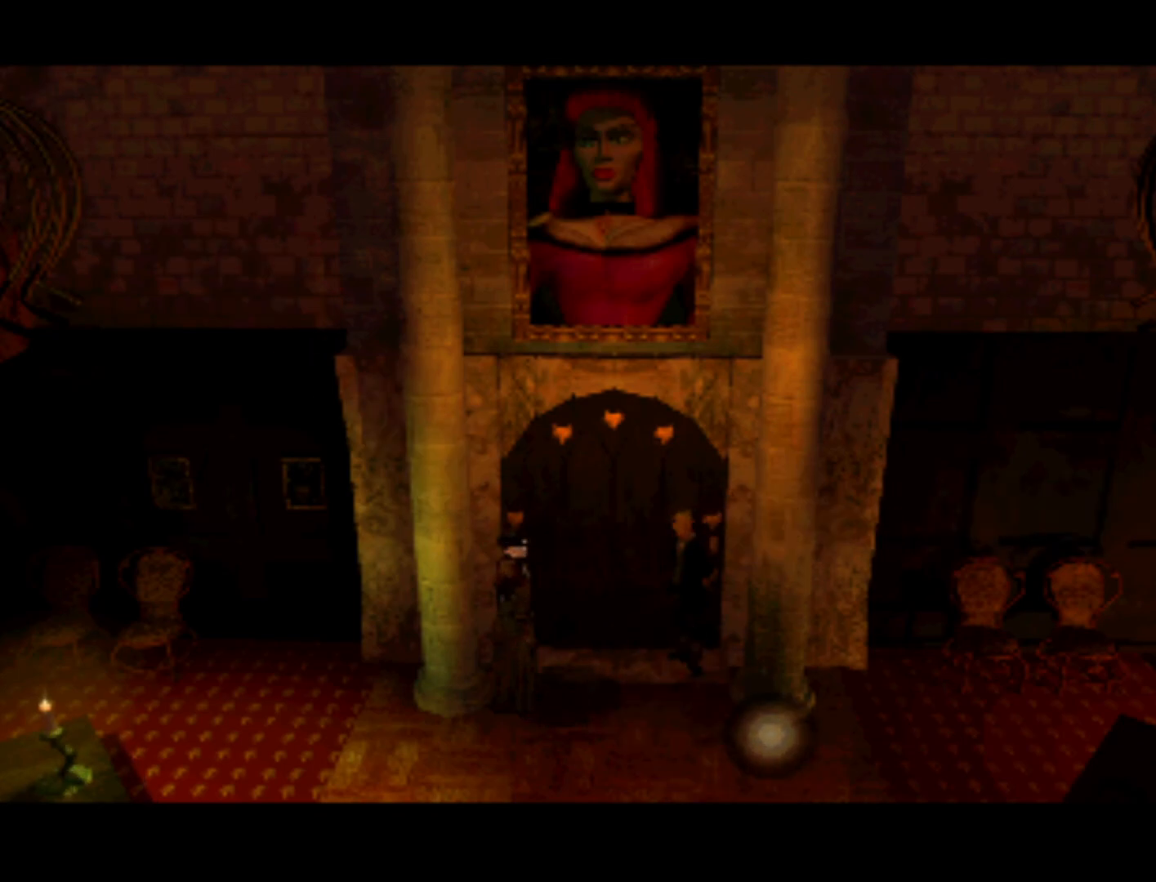
{"buttons": [], "left_stick": "center", "right_stick": "center", "events": [[67, "DPAD_UP", "down"], [433, "DPAD_UP", "up"]]}
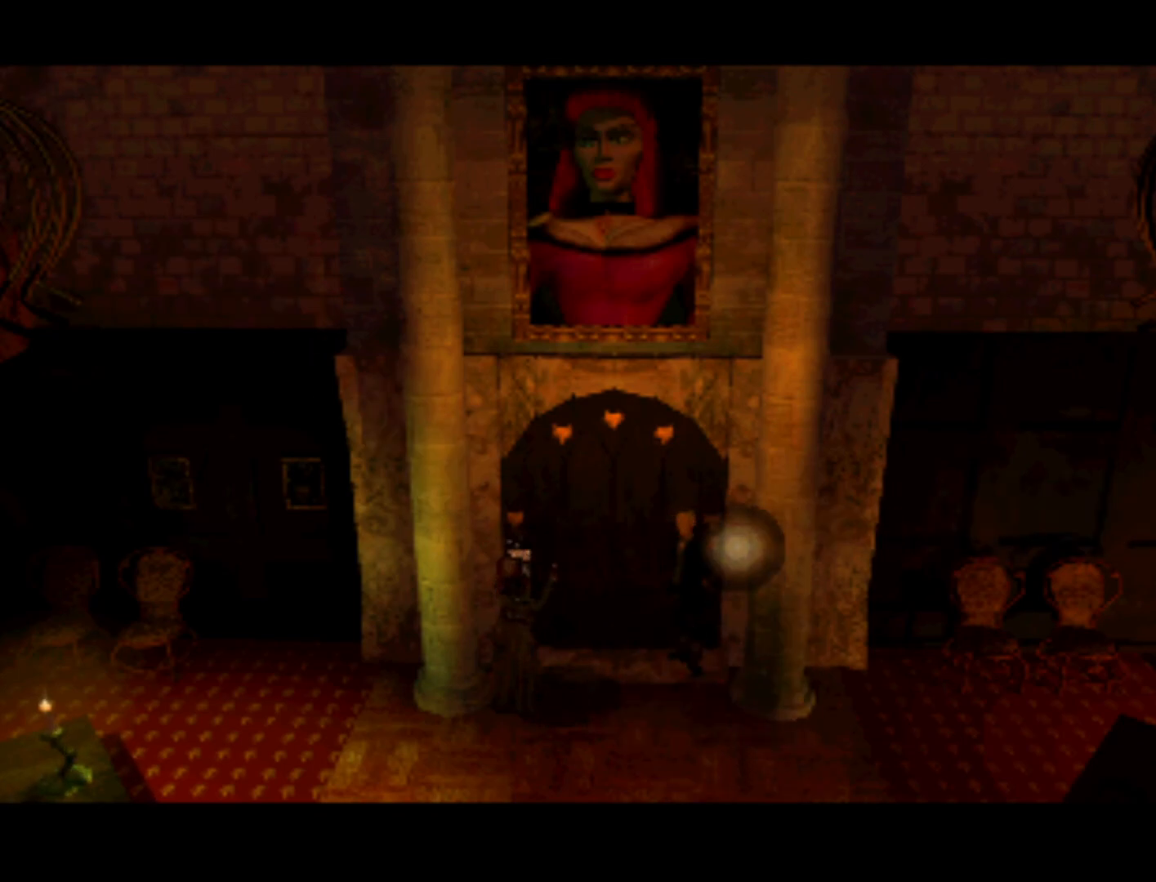
{"buttons": ["DPAD_DOWN", "DPAD_RIGHT"], "left_stick": "center", "right_stick": "center", "events": [[267, "DPAD_DOWN", "down"], [267, "DPAD_RIGHT", "down"]]}
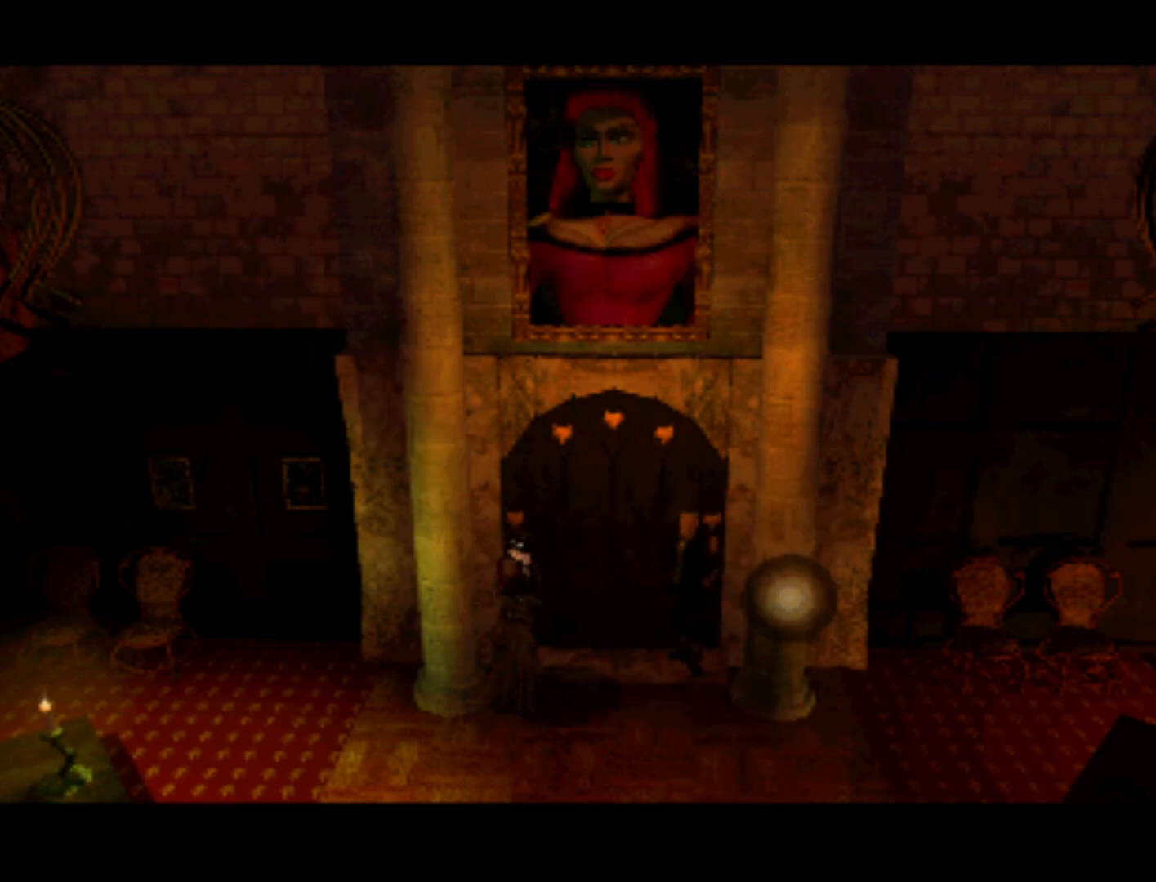
{"buttons": [], "left_stick": "center", "right_stick": "center", "events": [[467, "DPAD_DOWN", "up"], [467, "DPAD_RIGHT", "up"]]}
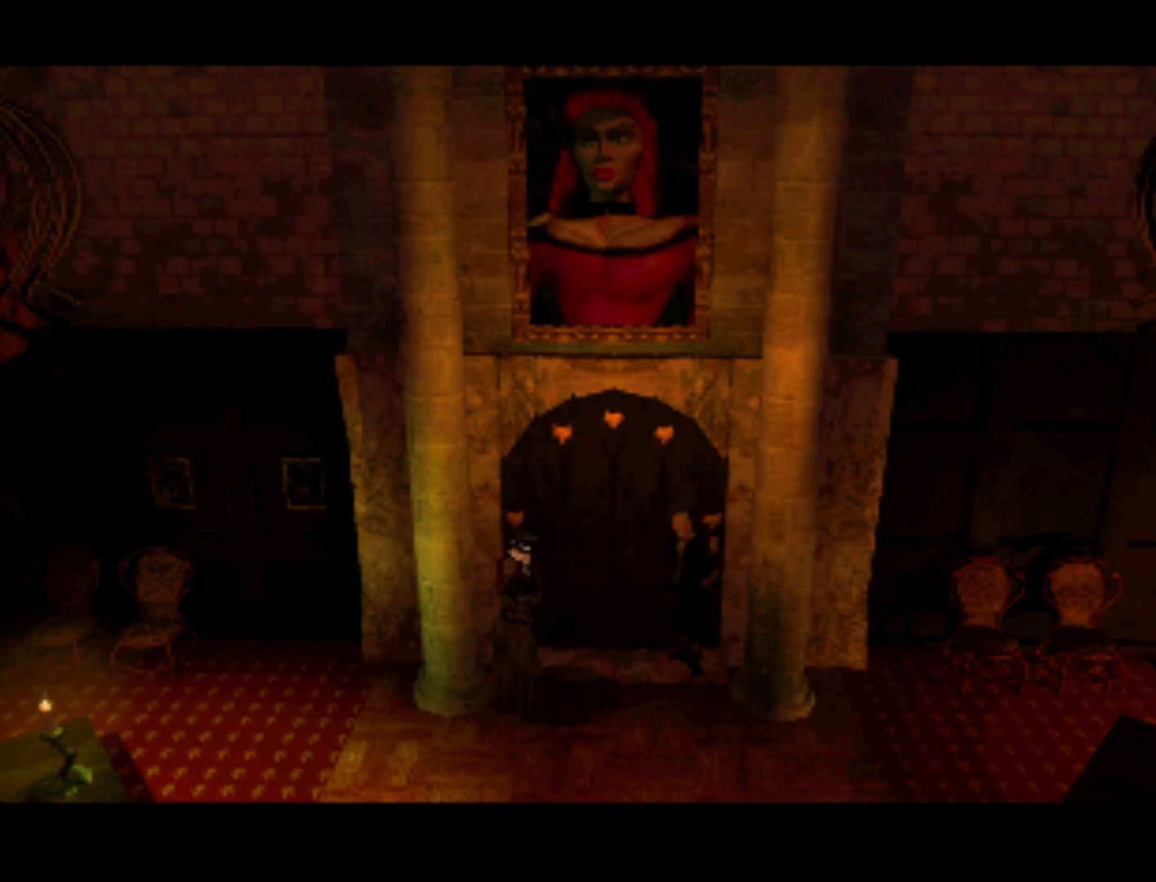
{"buttons": ["DPAD_LEFT"], "left_stick": "center", "right_stick": "center", "events": [[267, "DPAD_LEFT", "down"]]}
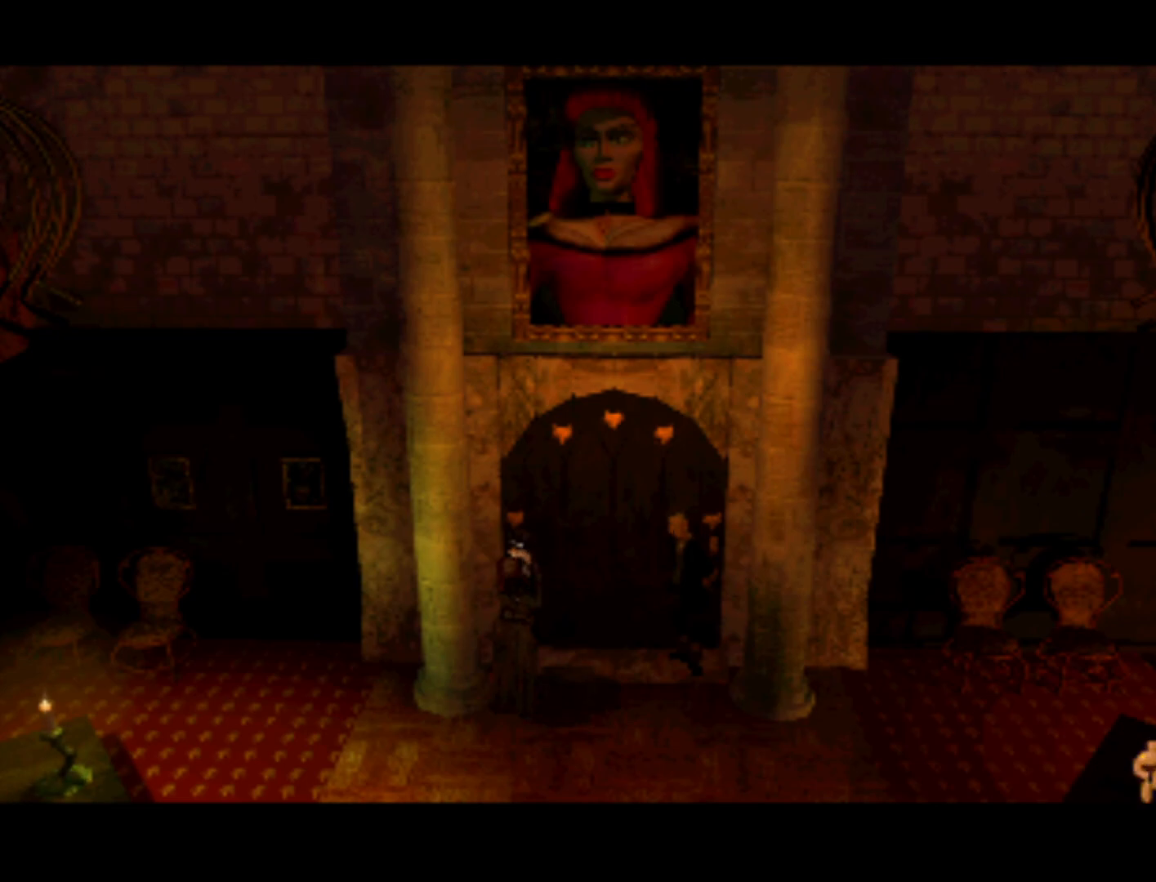
{"buttons": ["DPAD_LEFT"], "left_stick": "center", "right_stick": "center", "events": []}
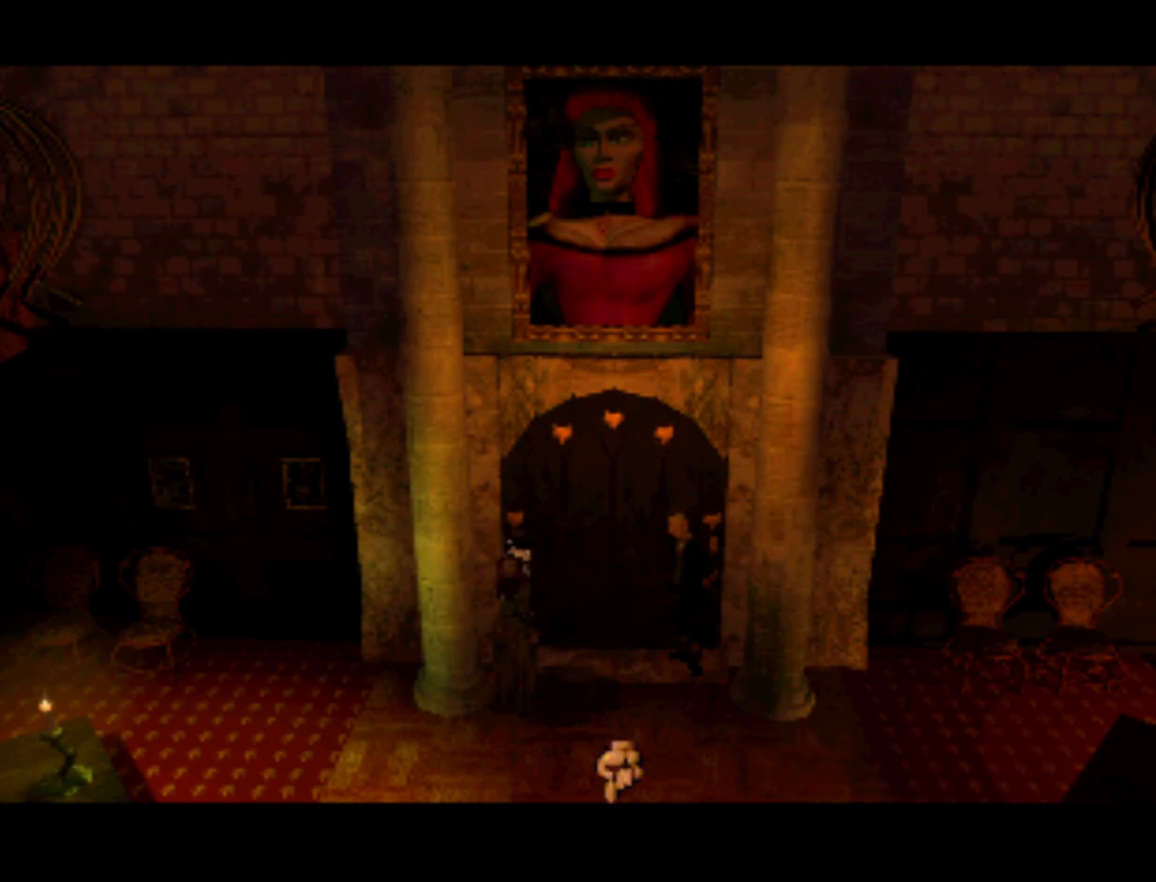
{"buttons": ["DPAD_LEFT"], "left_stick": "center", "right_stick": "center", "events": []}
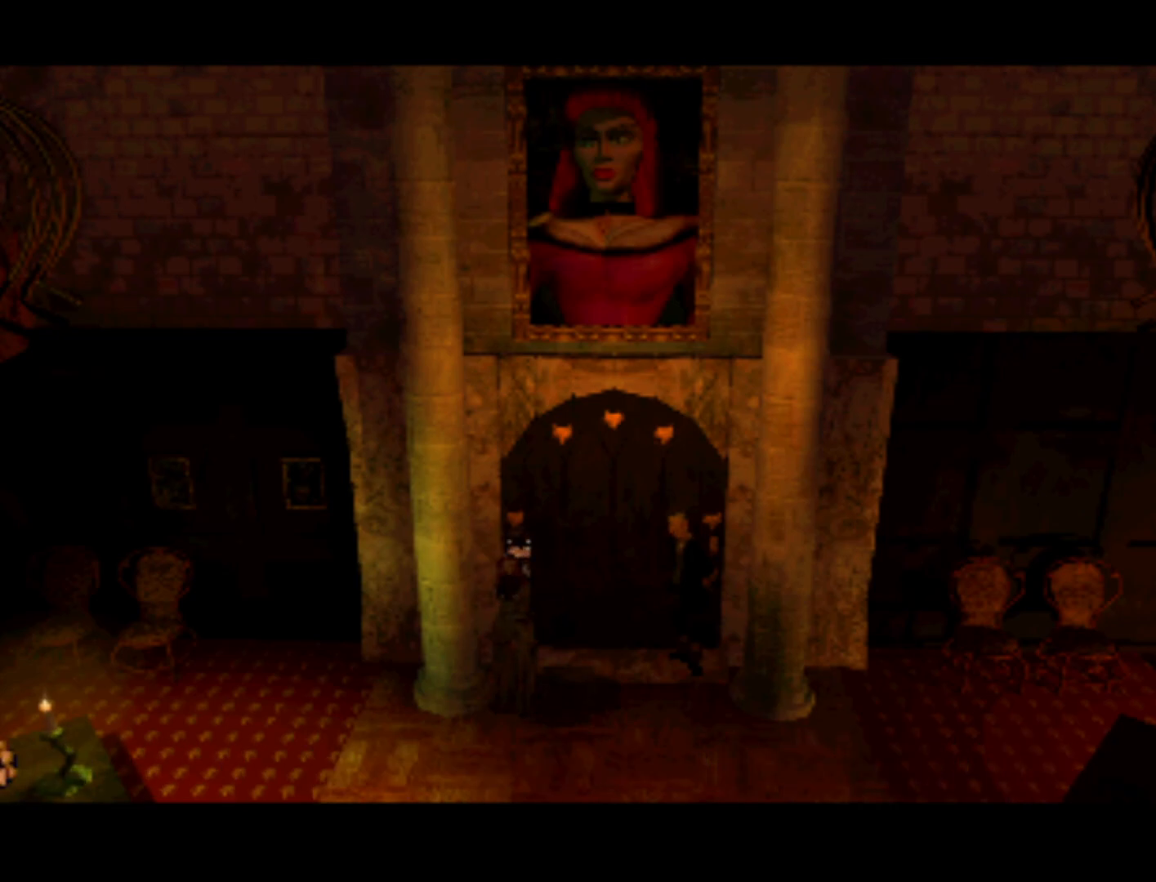
{"buttons": ["DPAD_RIGHT"], "left_stick": "center", "right_stick": "center", "events": [[167, "DPAD_LEFT", "up"], [267, "DPAD_RIGHT", "down"]]}
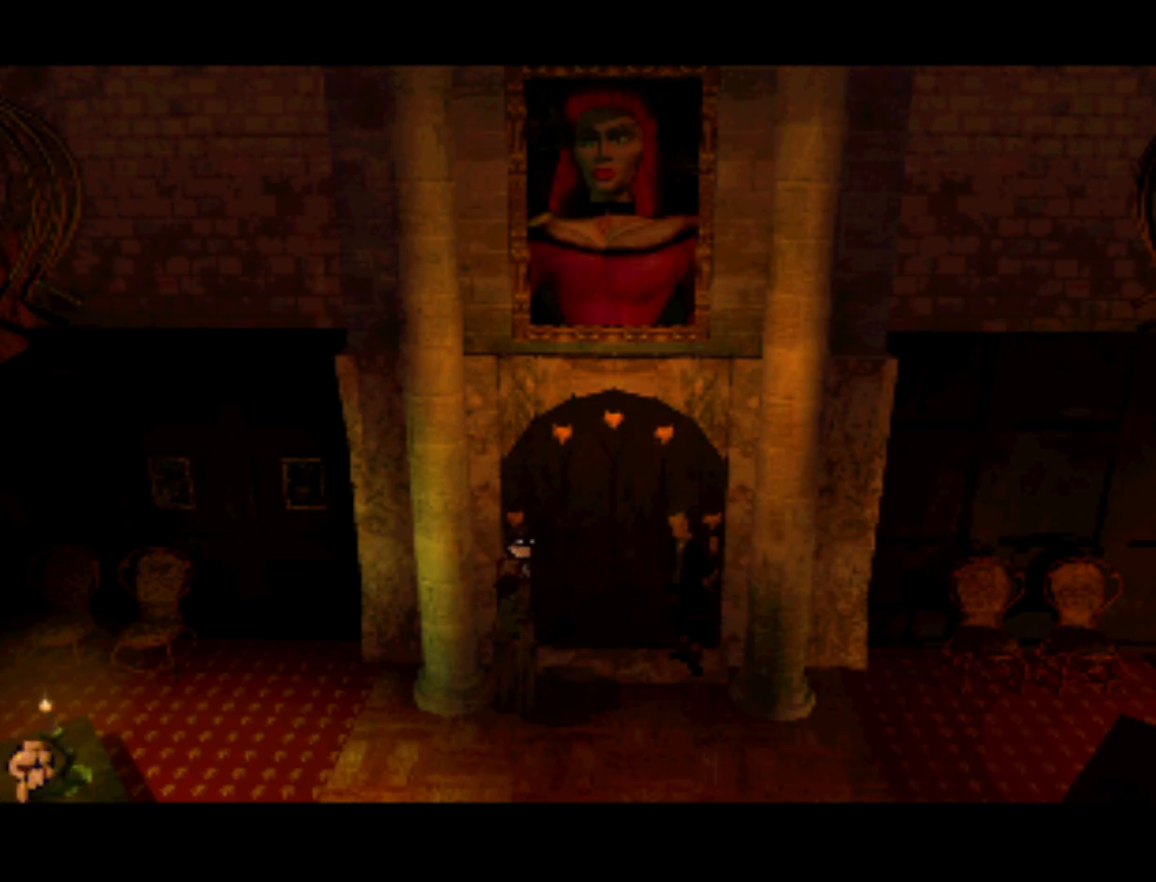
{"buttons": ["DPAD_RIGHT"], "left_stick": "center", "right_stick": "center", "events": []}
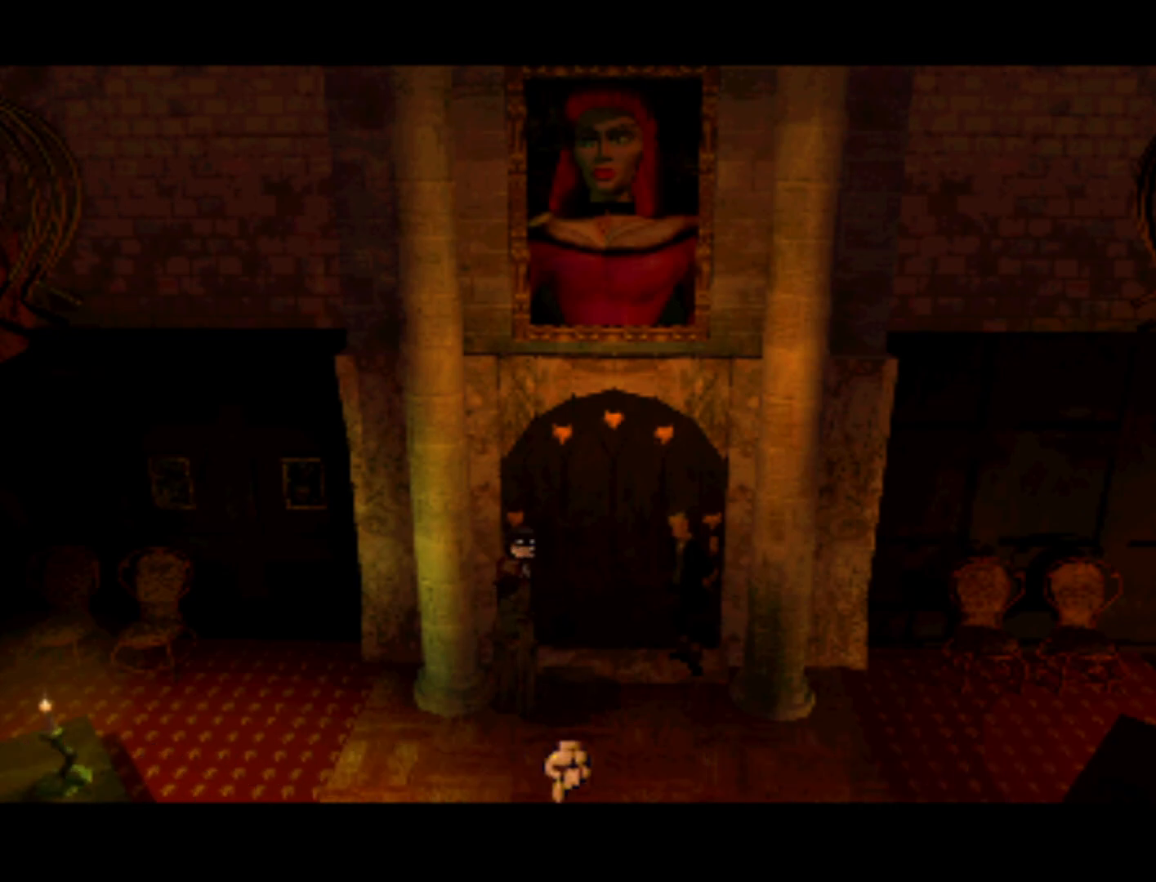
{"buttons": ["DPAD_RIGHT"], "left_stick": "center", "right_stick": "center", "events": []}
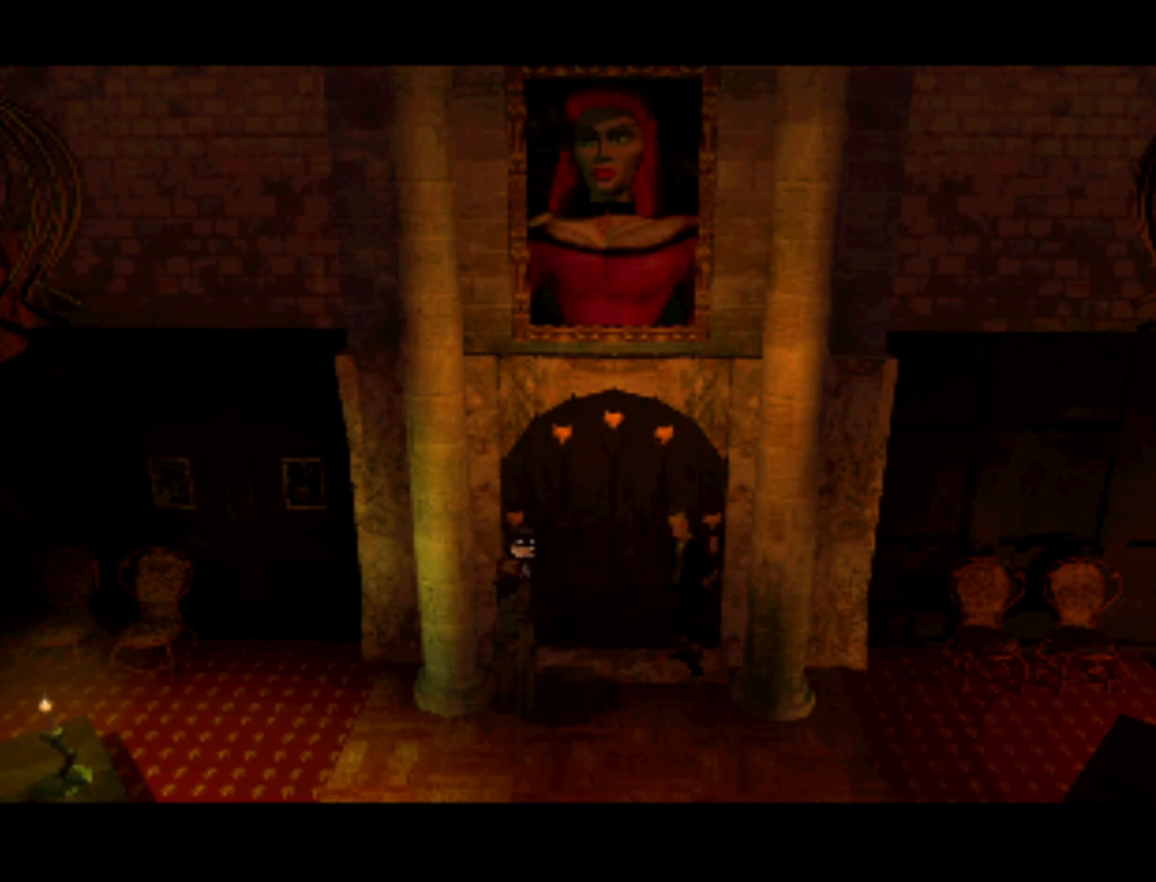
{"buttons": [], "left_stick": "center", "right_stick": "center", "events": [[100, "DPAD_RIGHT", "up"], [300, "CIRCLE", "down"], [433, "CIRCLE", "up"]]}
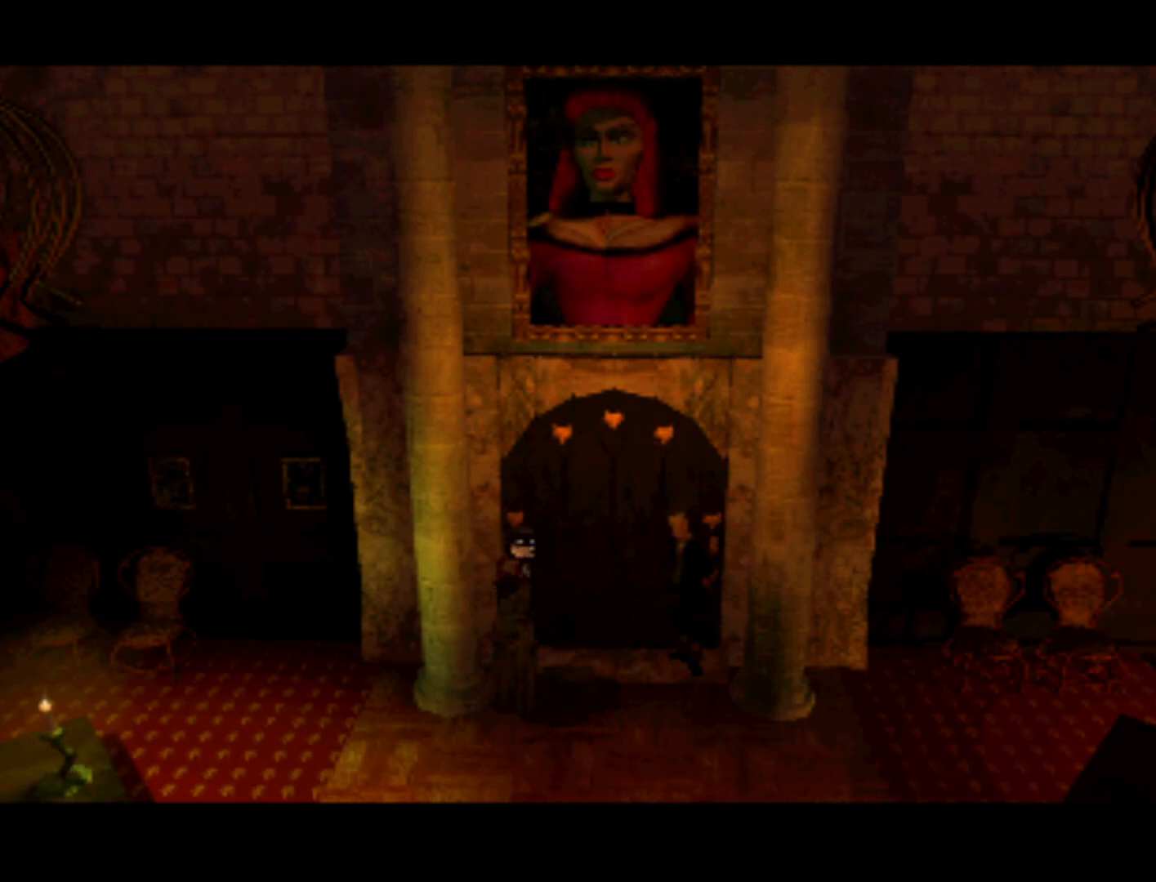
{"buttons": [], "left_stick": "center", "right_stick": "center", "events": []}
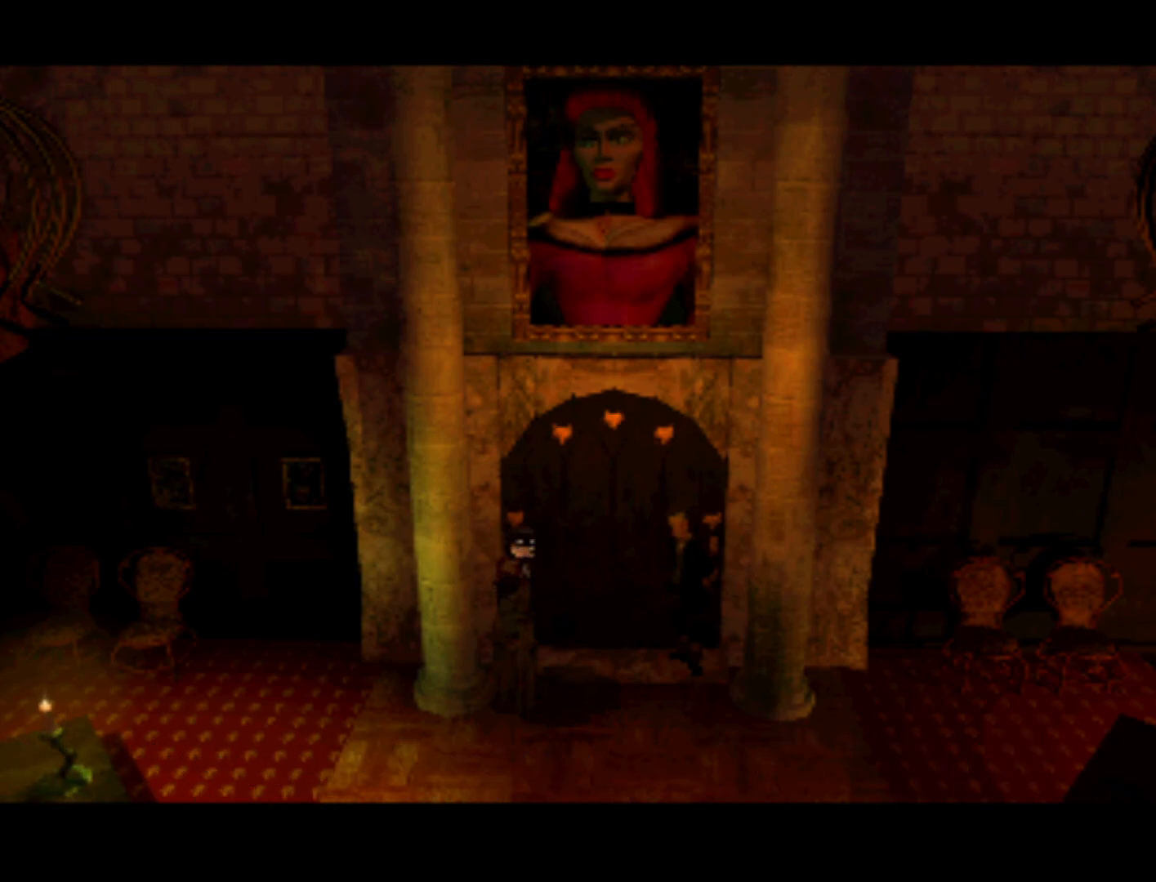
{"buttons": [], "left_stick": "center", "right_stick": "center", "events": []}
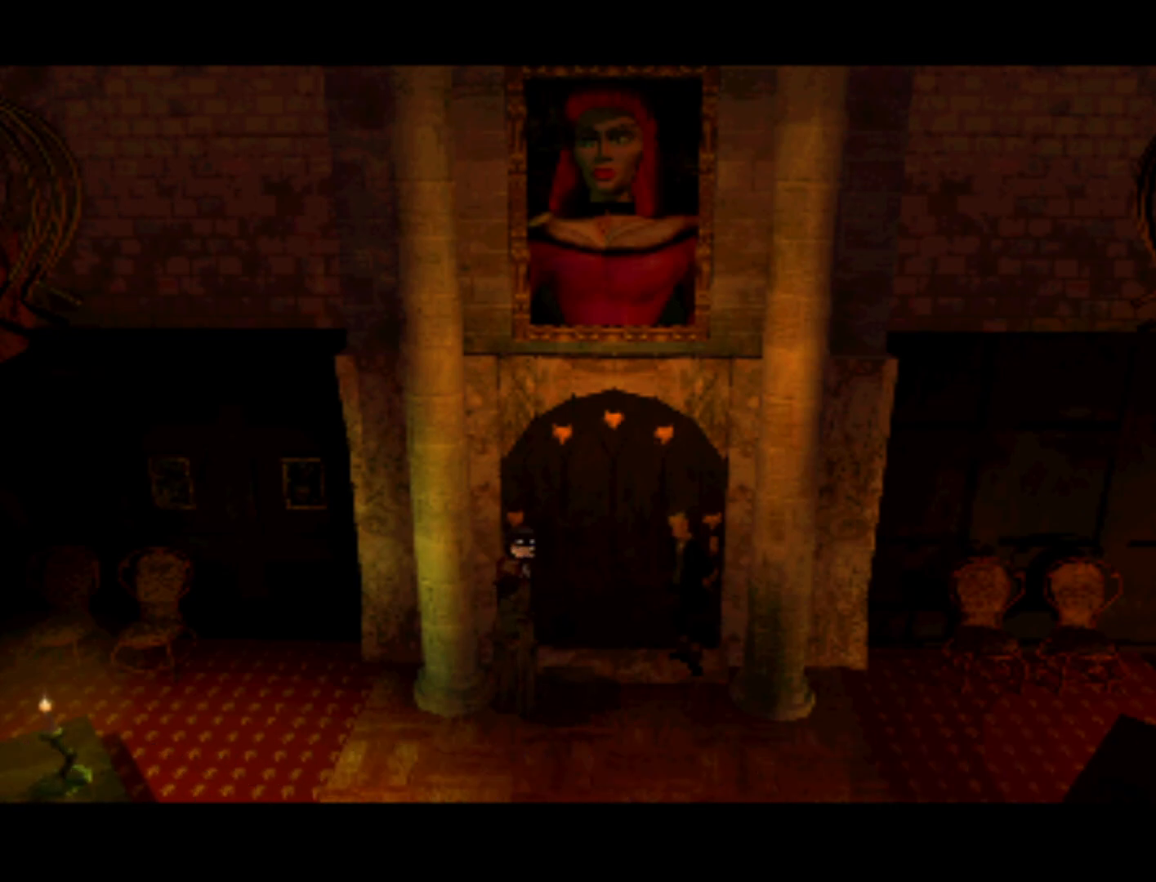
{"buttons": [], "left_stick": "center", "right_stick": "center", "events": [[33, "TRIANGLE", "down"], [133, "TRIANGLE", "up"]]}
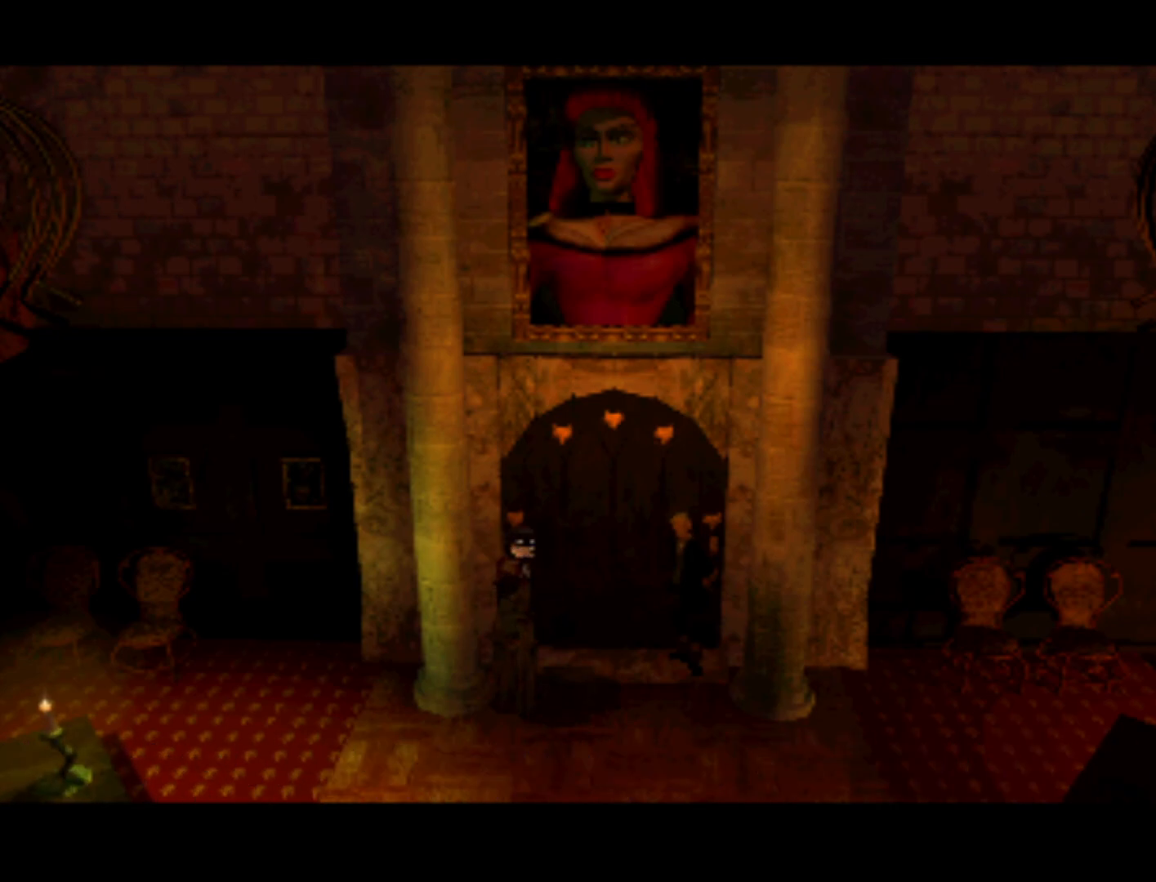
{"buttons": [], "left_stick": "center", "right_stick": "center", "events": []}
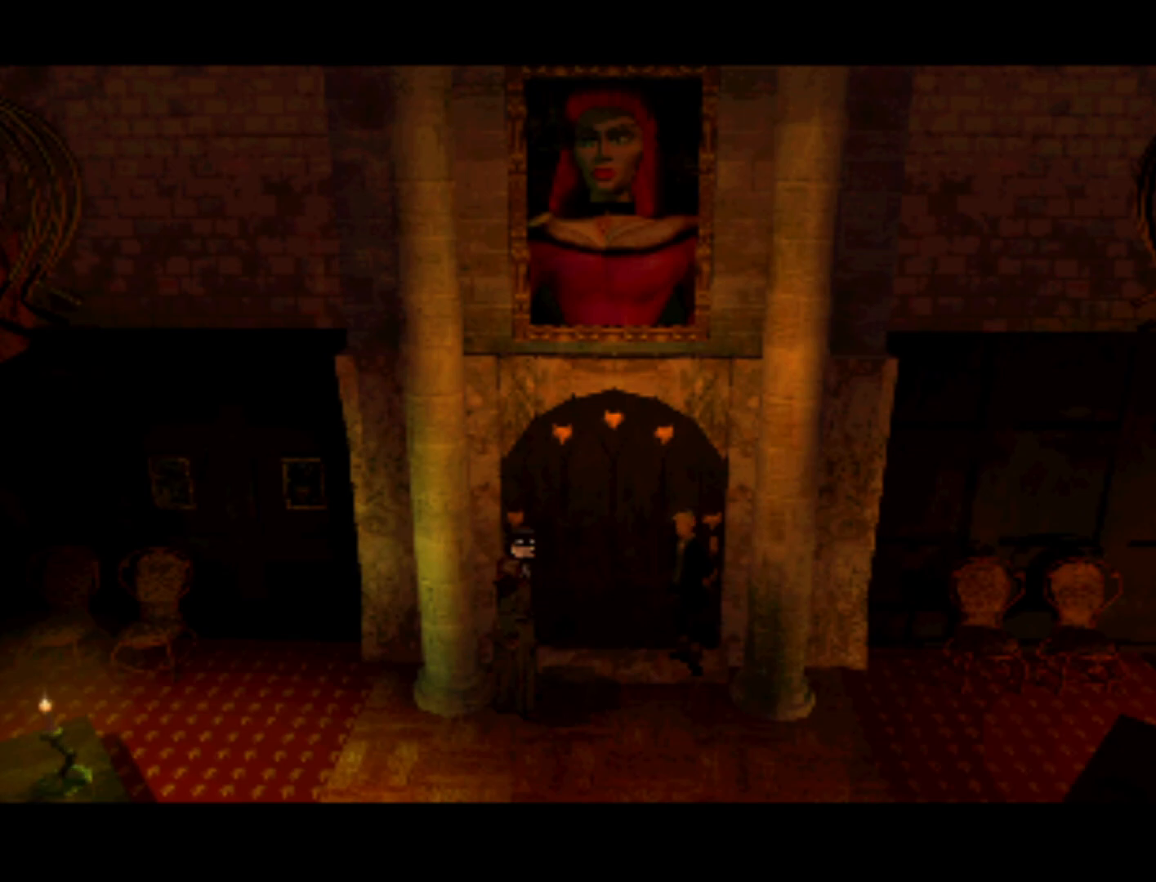
{"buttons": [], "left_stick": "center", "right_stick": "center", "events": []}
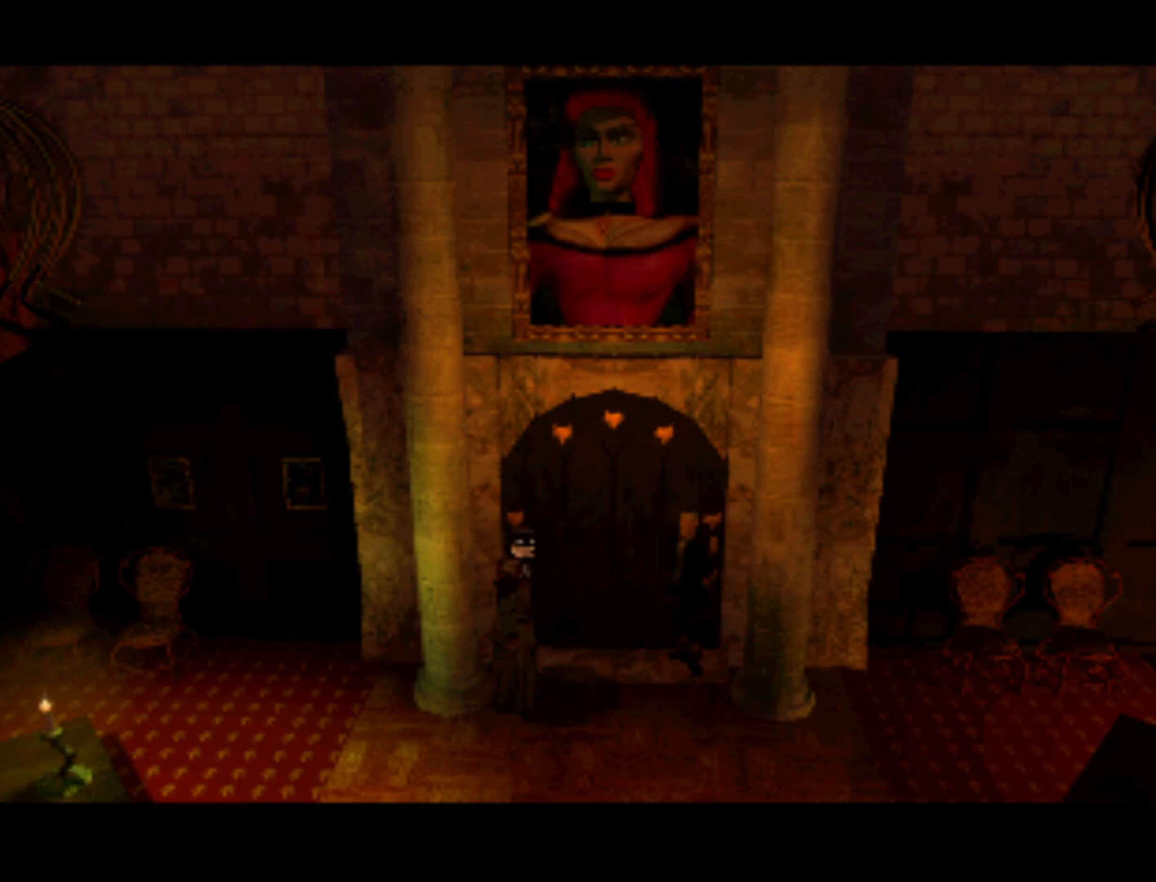
{"buttons": [], "left_stick": "center", "right_stick": "center", "events": [[400, "SQUARE", "down"], [500, "SQUARE", "up"]]}